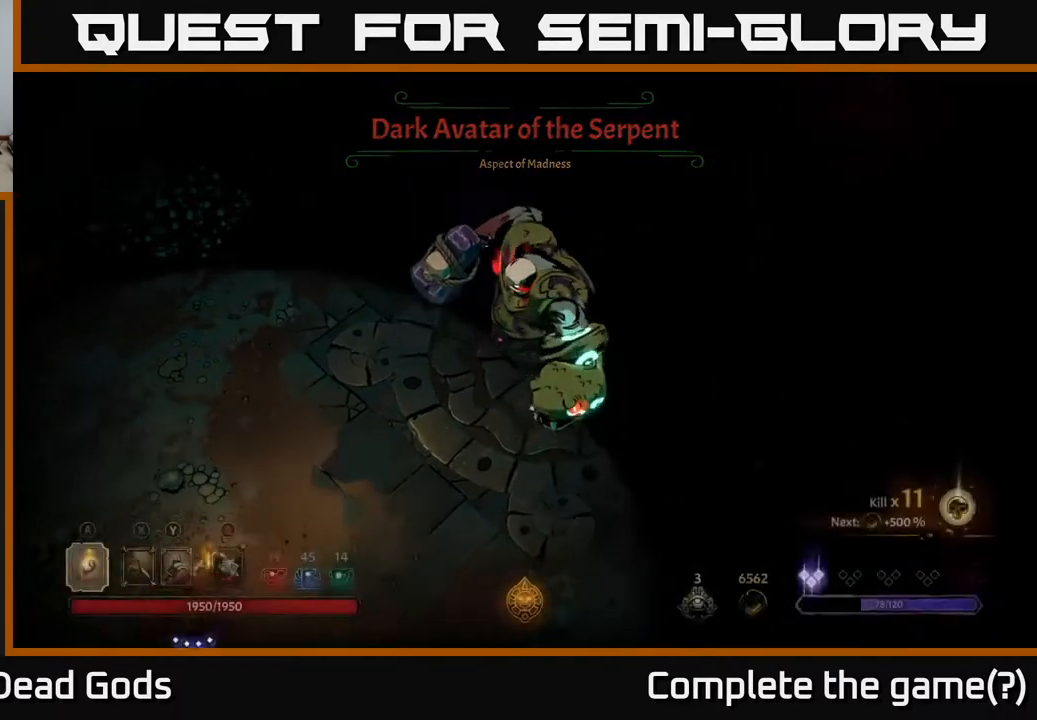
Gameplay with a controller (Xbox layout); each line is a JSON object with the inputs held at the frame after it. "events" lists button and stick changes between this image and that frame as [ms after this image, input, new state], when the widget could be followed in between.
{"buttons": [], "left_stick": "up-right", "right_stick": "center", "events": []}
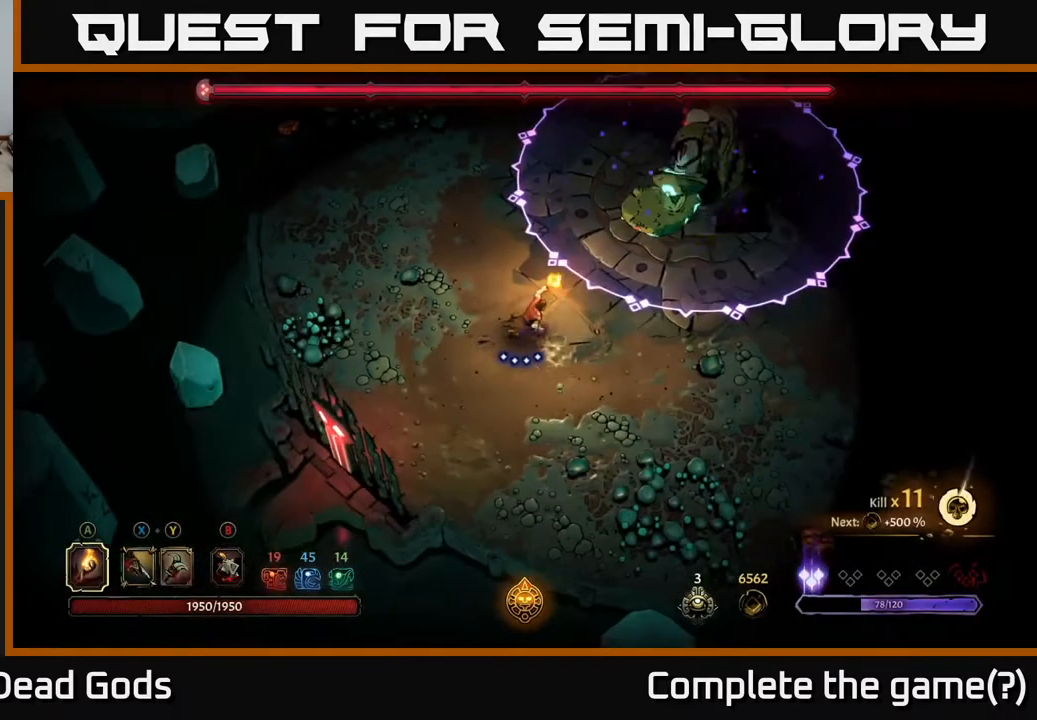
{"buttons": [], "left_stick": "down-right", "right_stick": "center", "events": [[183, "left_stick", "down-right"]]}
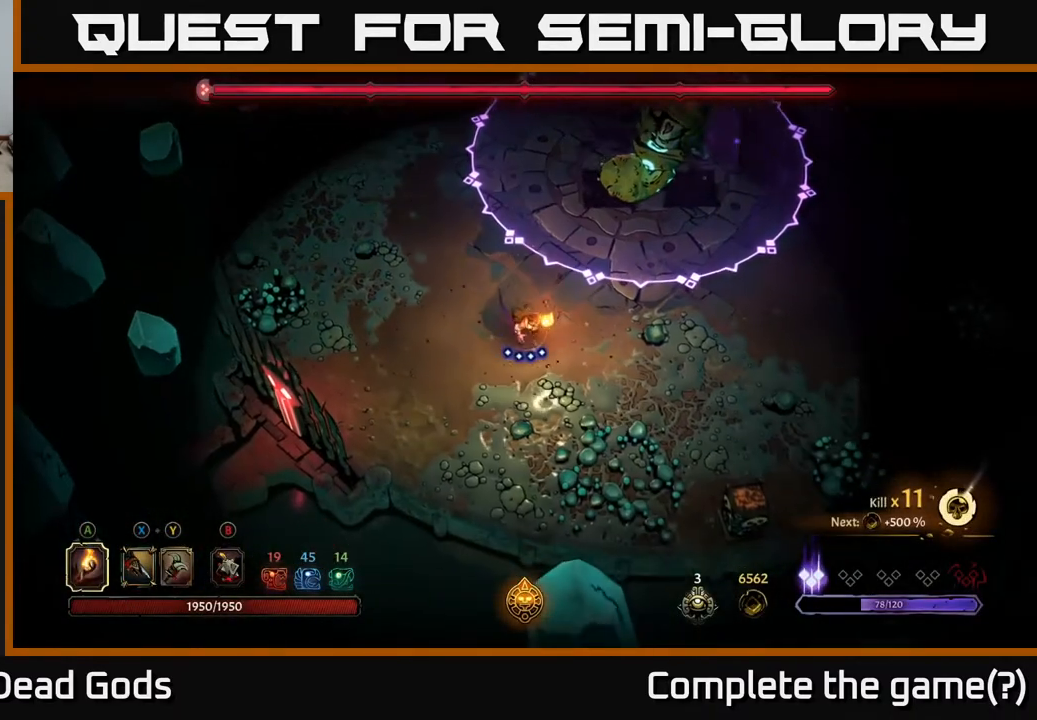
{"buttons": [], "left_stick": "right", "right_stick": "center", "events": [[150, "left_stick", "right"], [183, "R2", "down"], [333, "R2", "up"]]}
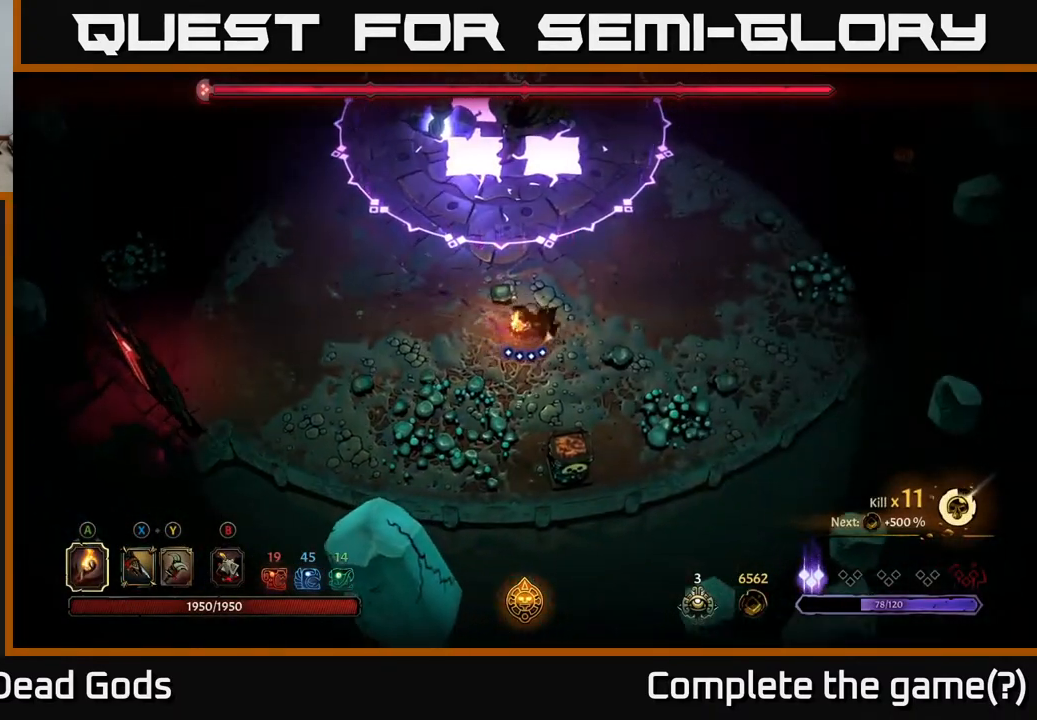
{"buttons": [], "left_stick": "right", "right_stick": "center", "events": []}
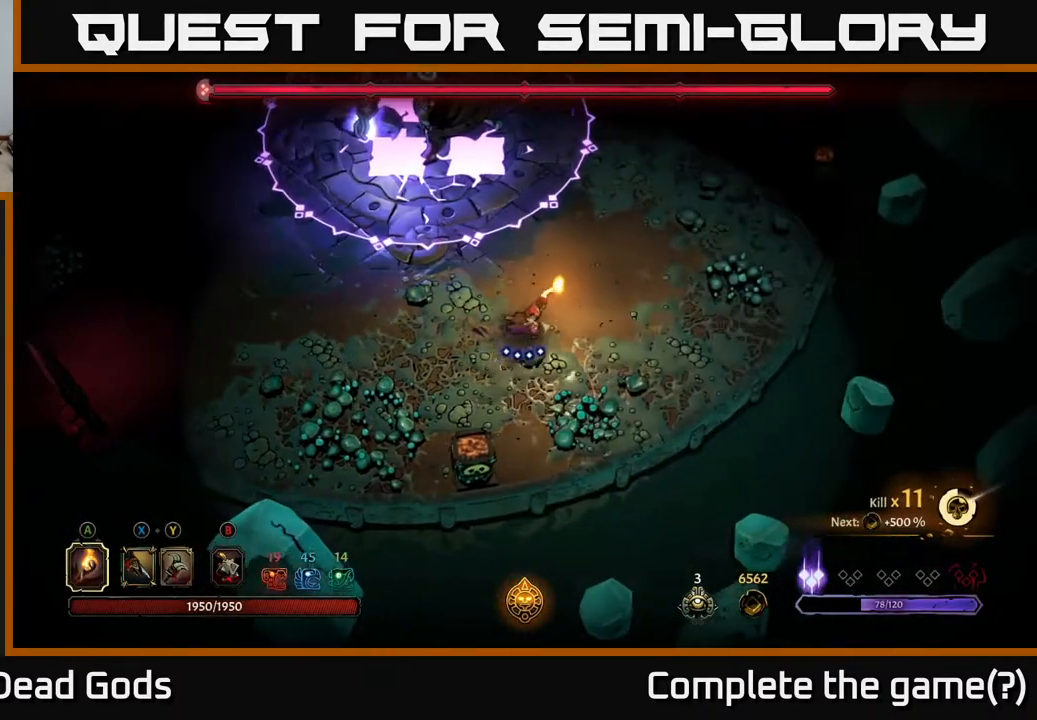
{"buttons": [], "left_stick": "right", "right_stick": "center", "events": []}
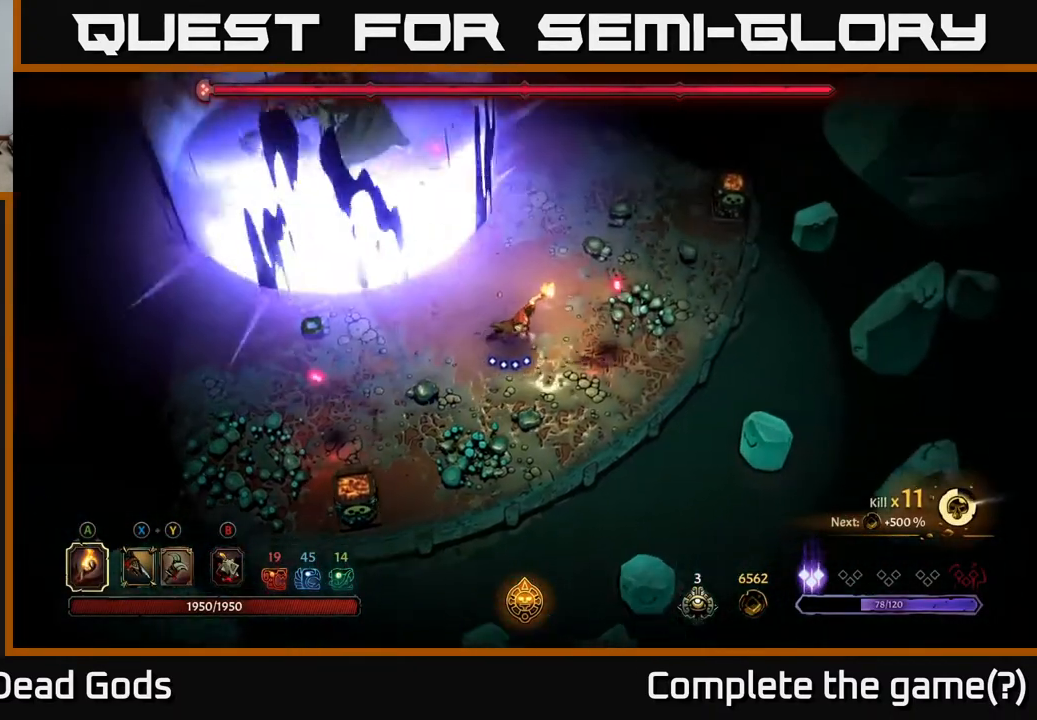
{"buttons": [], "left_stick": "up-left", "right_stick": "center", "events": [[183, "left_stick", "up-left"]]}
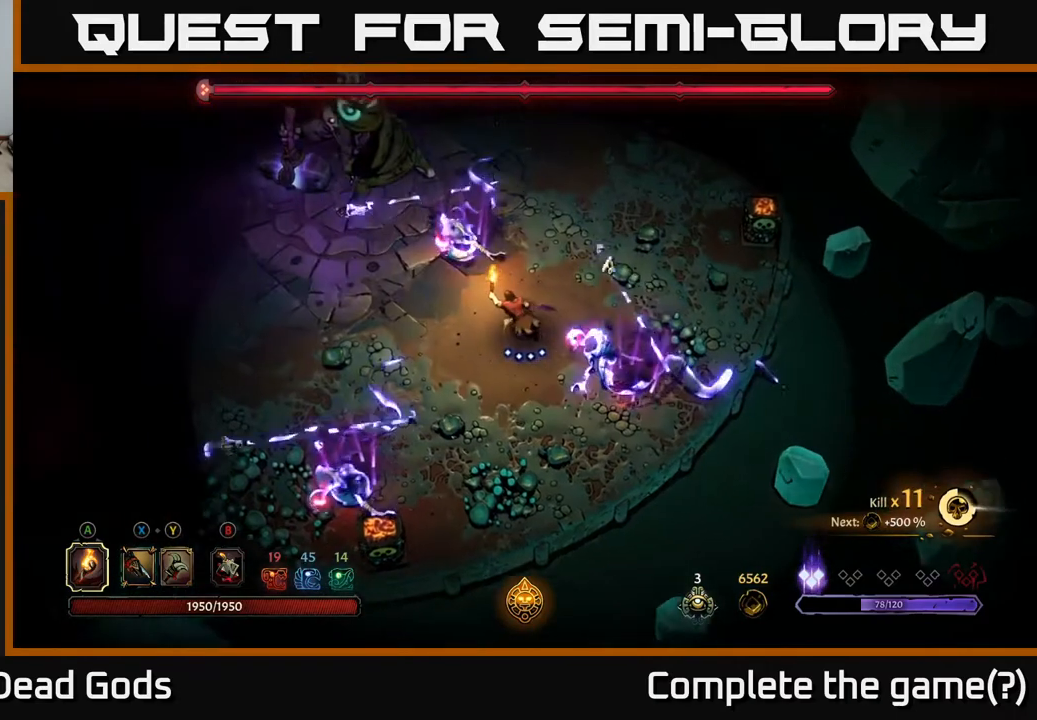
{"buttons": ["Y"], "left_stick": "up-left", "right_stick": "center", "events": [[217, "Y", "down"]]}
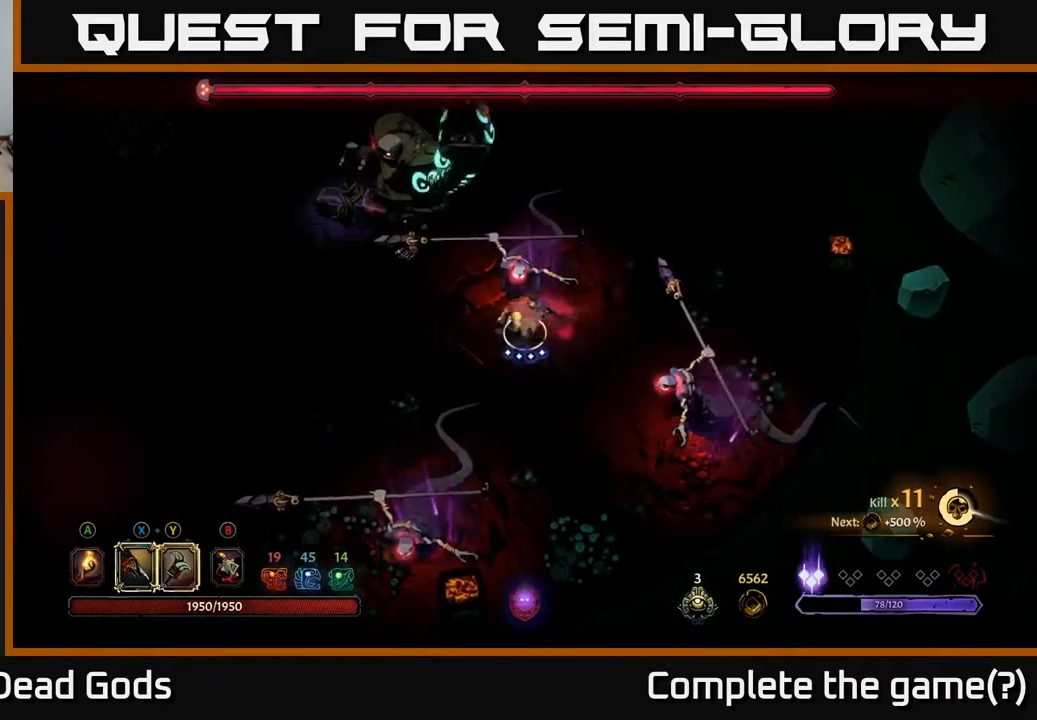
{"buttons": [], "left_stick": "up", "right_stick": "center", "events": [[17, "left_stick", "up"], [367, "Y", "up"]]}
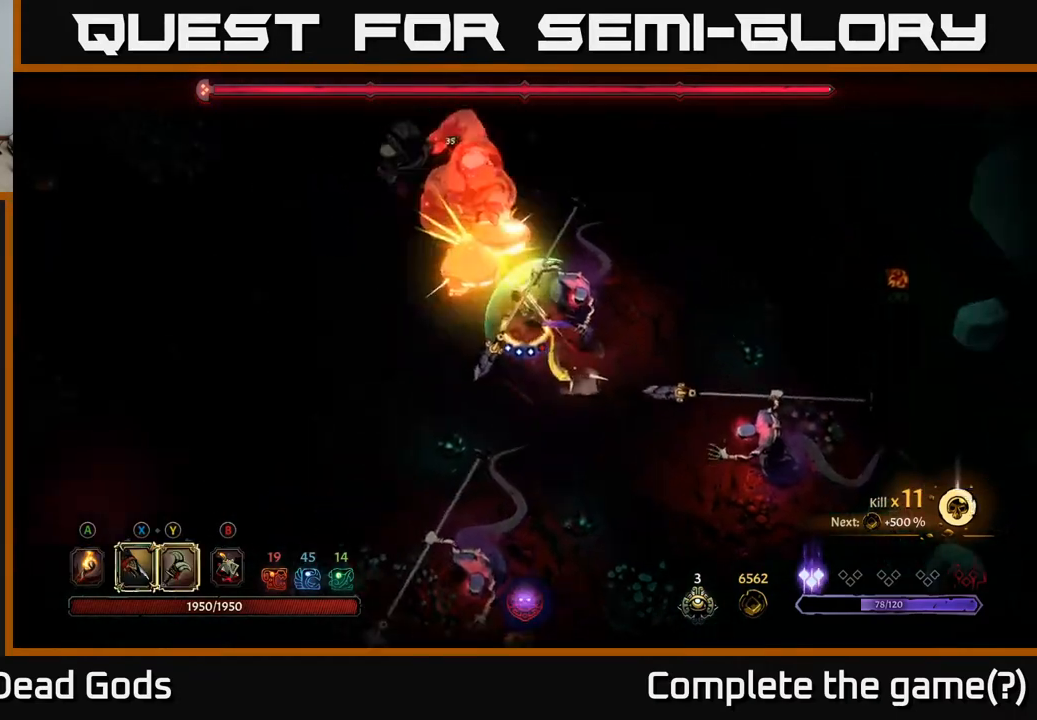
{"buttons": [], "left_stick": "up-right", "right_stick": "center", "events": [[317, "left_stick", "up-right"]]}
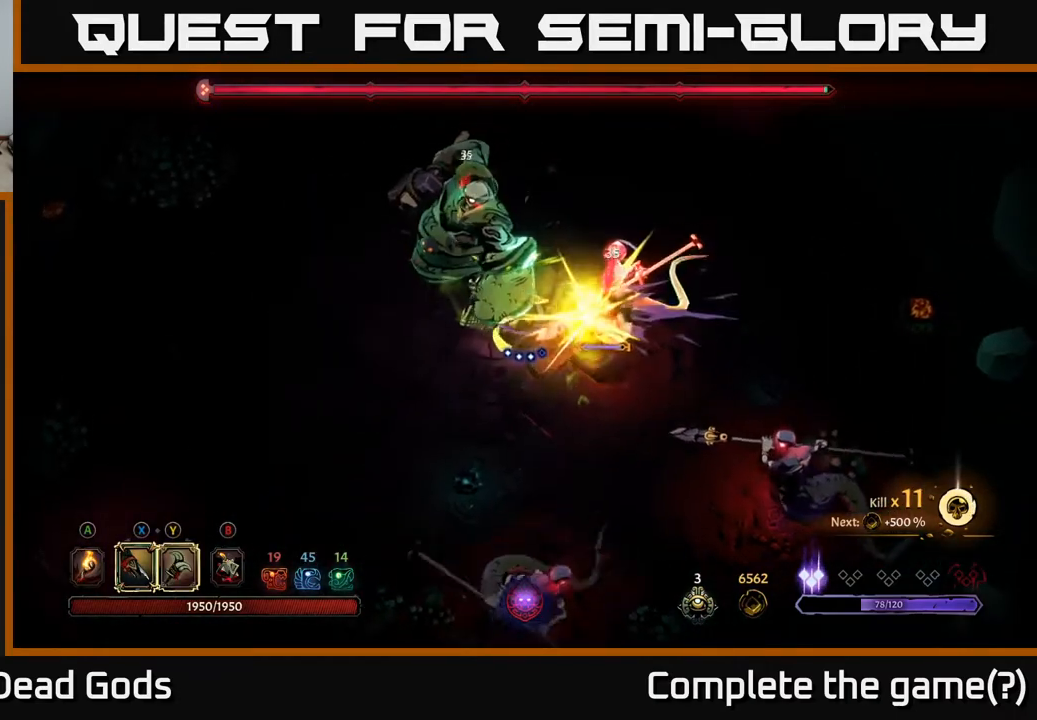
{"buttons": [], "left_stick": "up-right", "right_stick": "center", "events": [[50, "X", "down"], [200, "X", "up"], [350, "X", "down"], [467, "X", "up"]]}
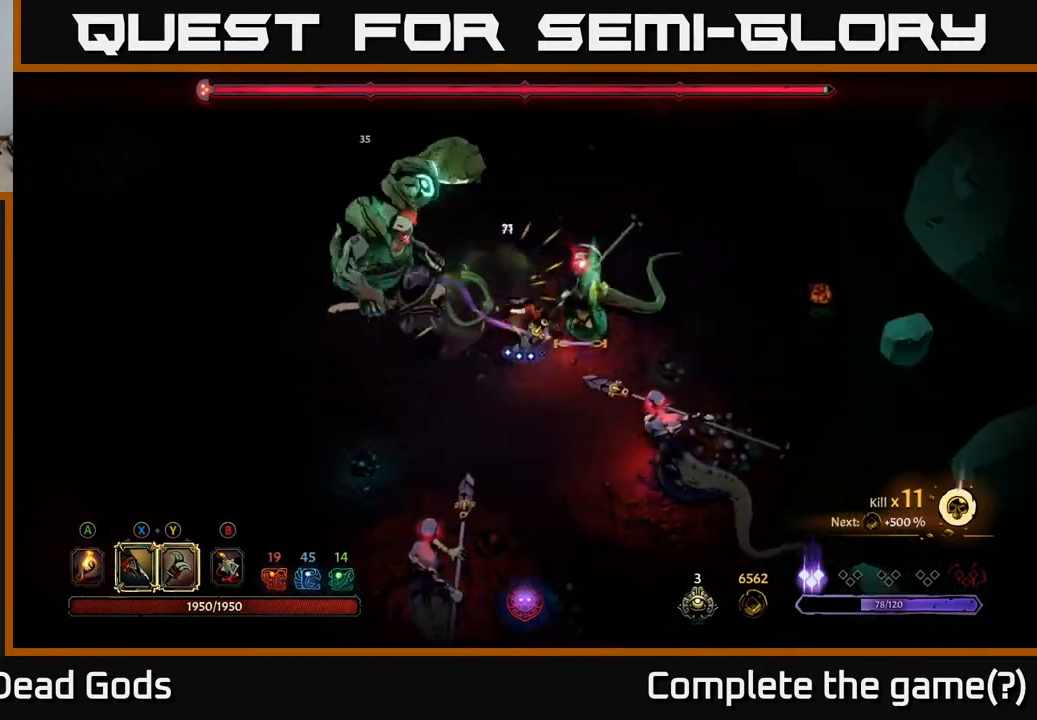
{"buttons": [], "left_stick": "up-right", "right_stick": "center", "events": [[67, "X", "down"], [200, "X", "up"], [283, "X", "down"], [400, "X", "up"]]}
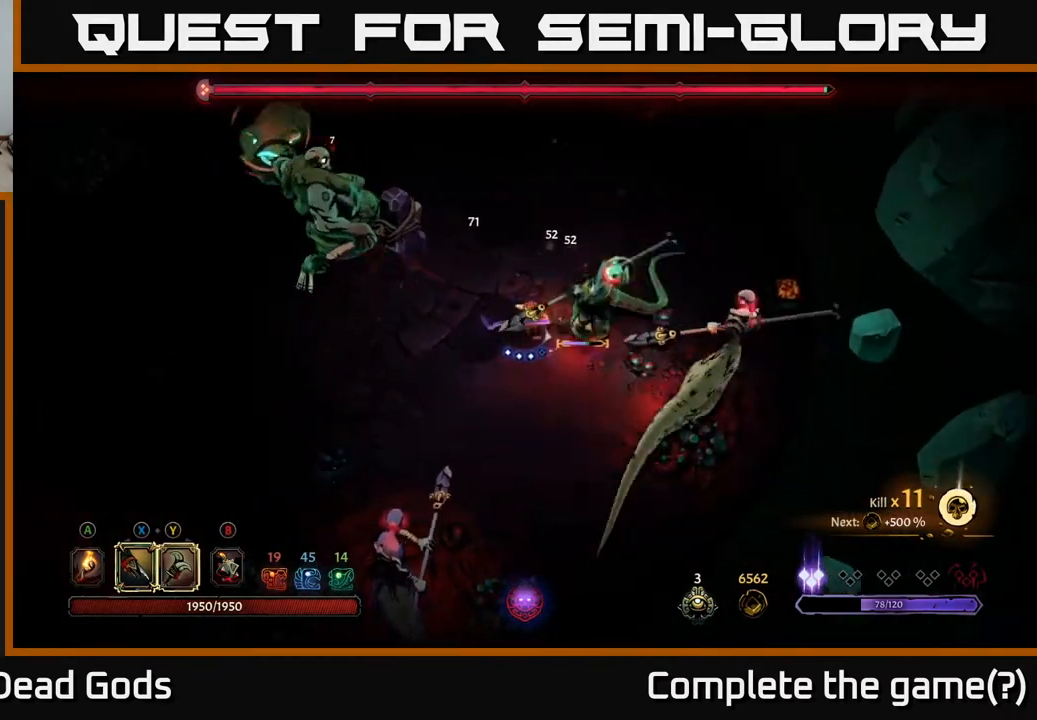
{"buttons": [], "left_stick": "up-right", "right_stick": "center", "events": [[217, "R2", "down"], [433, "R2", "up"]]}
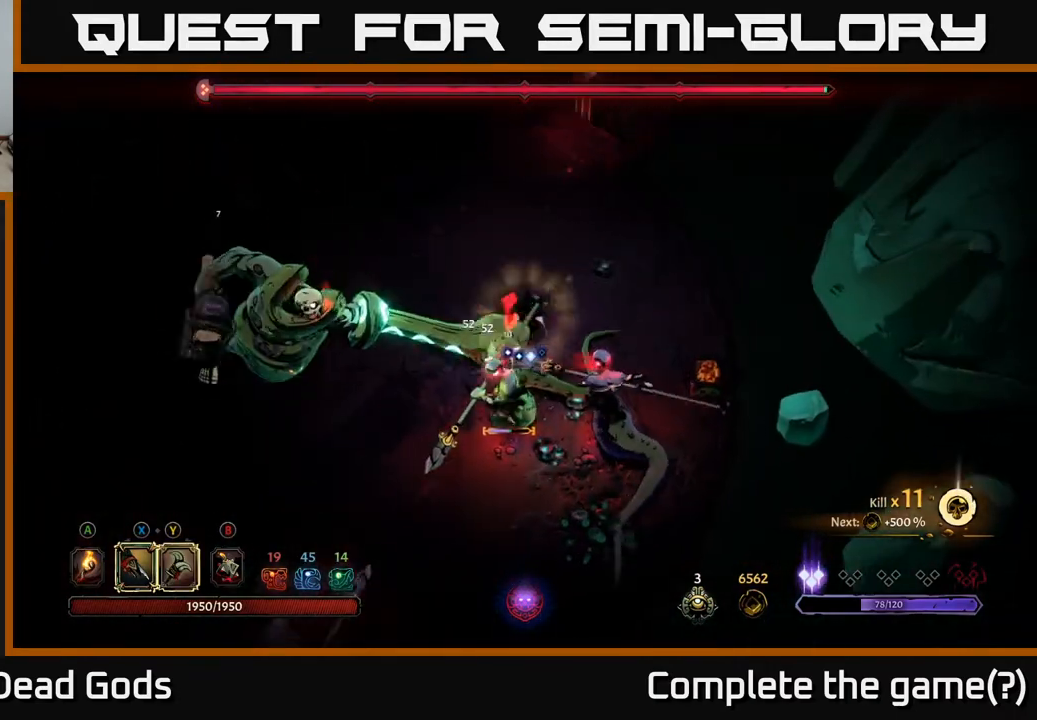
{"buttons": [], "left_stick": "up-right", "right_stick": "center", "events": []}
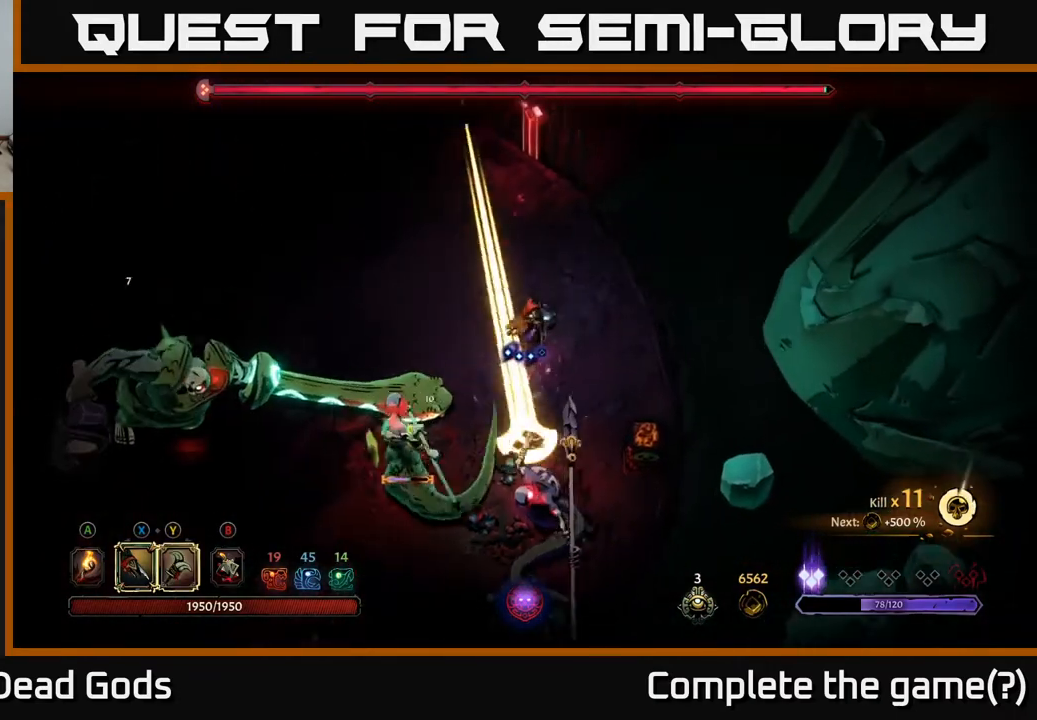
{"buttons": ["R2"], "left_stick": "left", "right_stick": "center", "events": [[233, "R2", "down"], [233, "left_stick", "left"], [417, "R2", "up"], [500, "R2", "down"]]}
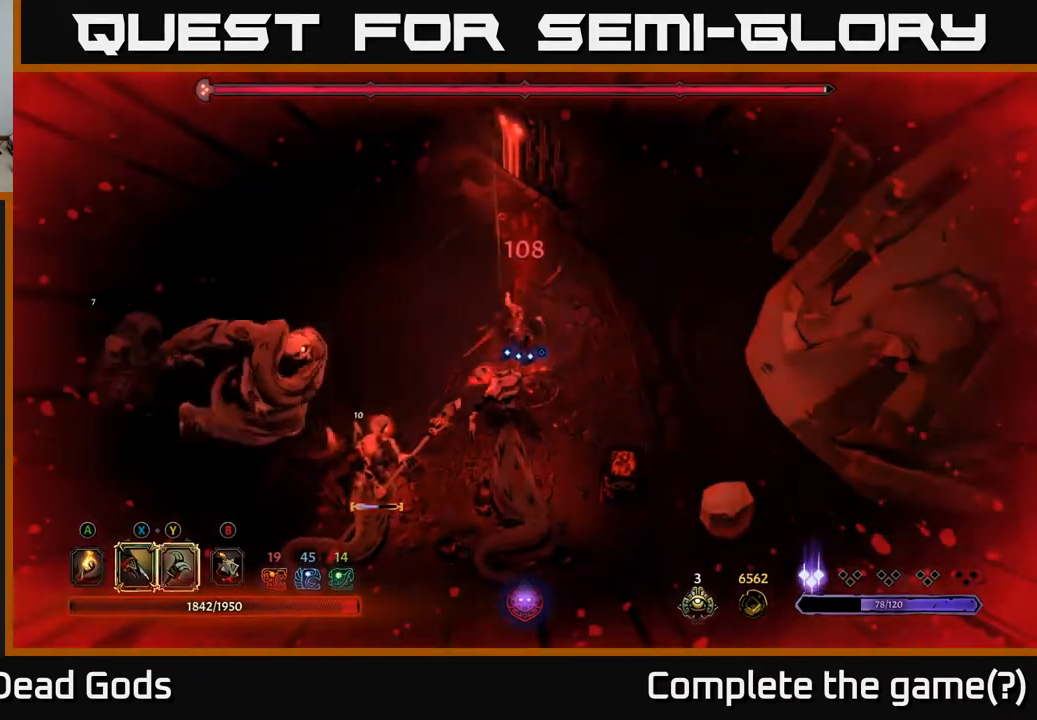
{"buttons": [], "left_stick": "left", "right_stick": "center", "events": [[83, "R2", "up"], [167, "R2", "down"], [267, "R2", "up"]]}
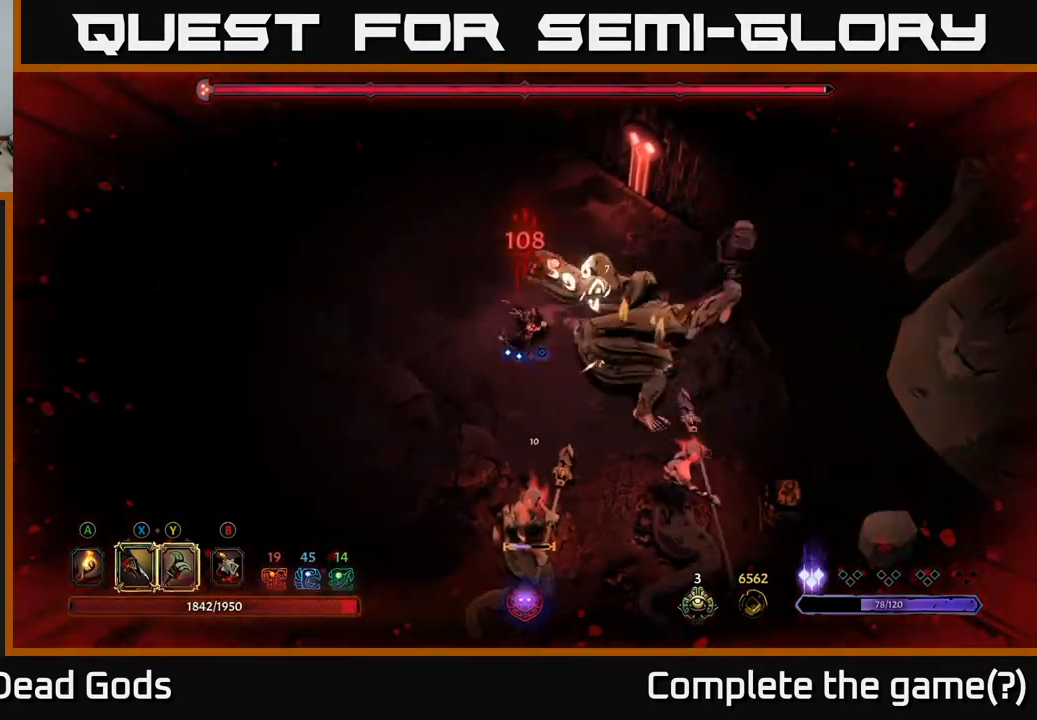
{"buttons": [], "left_stick": "down", "right_stick": "center", "events": [[33, "left_stick", "down"]]}
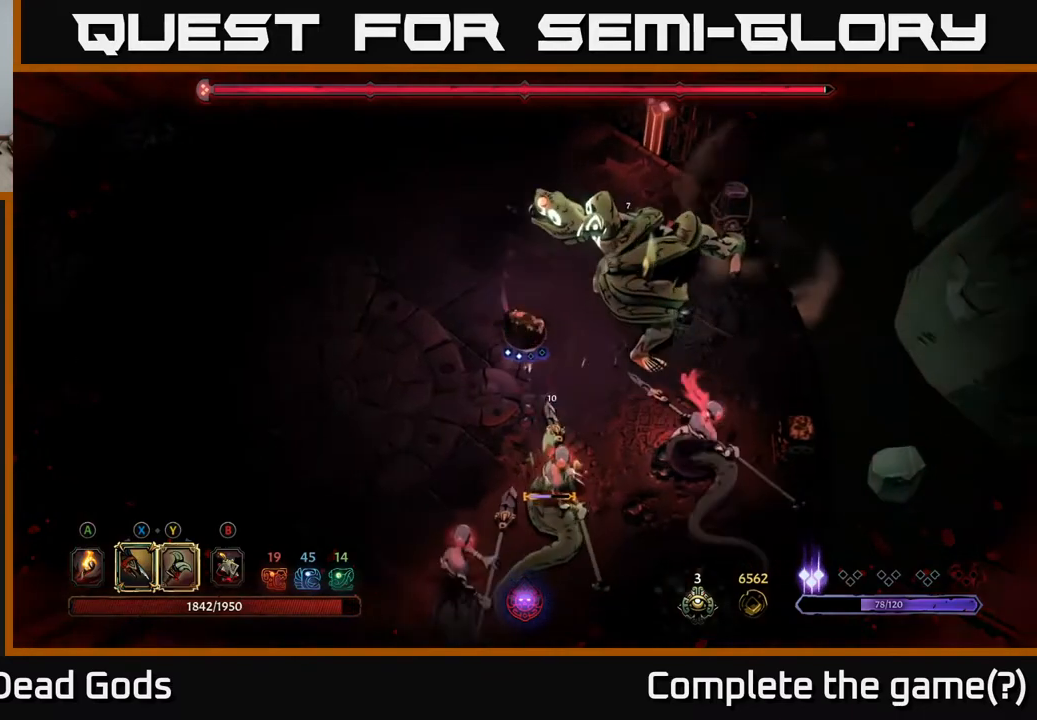
{"buttons": [], "left_stick": "down", "right_stick": "center", "events": [[17, "Y", "down"], [383, "Y", "up"]]}
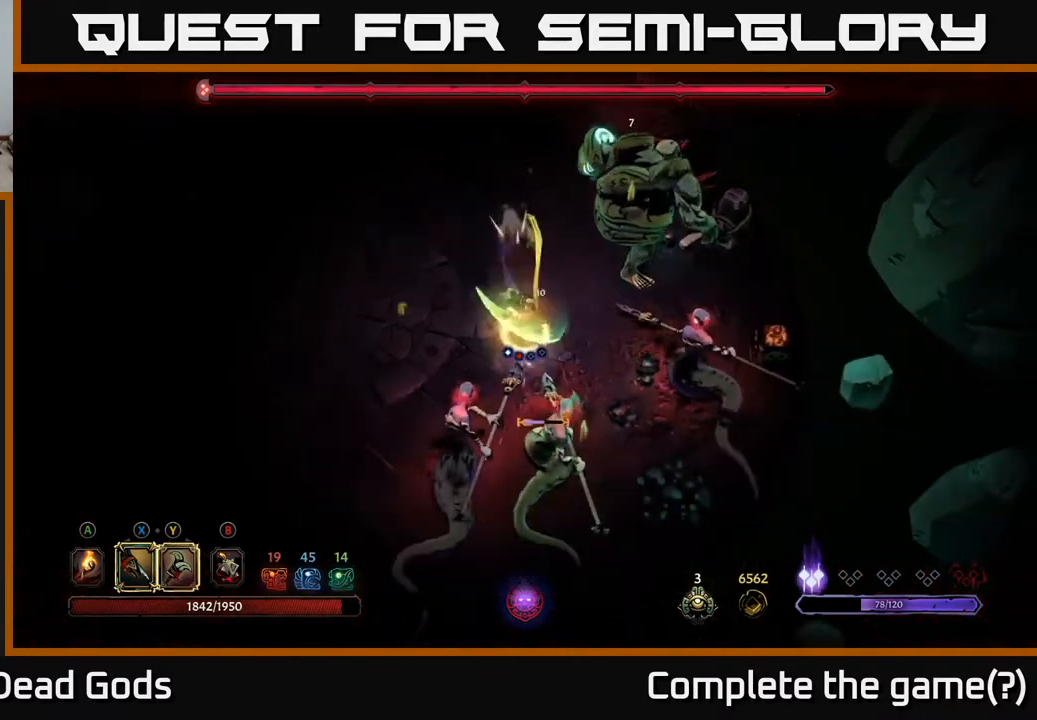
{"buttons": [], "left_stick": "down", "right_stick": "center", "events": []}
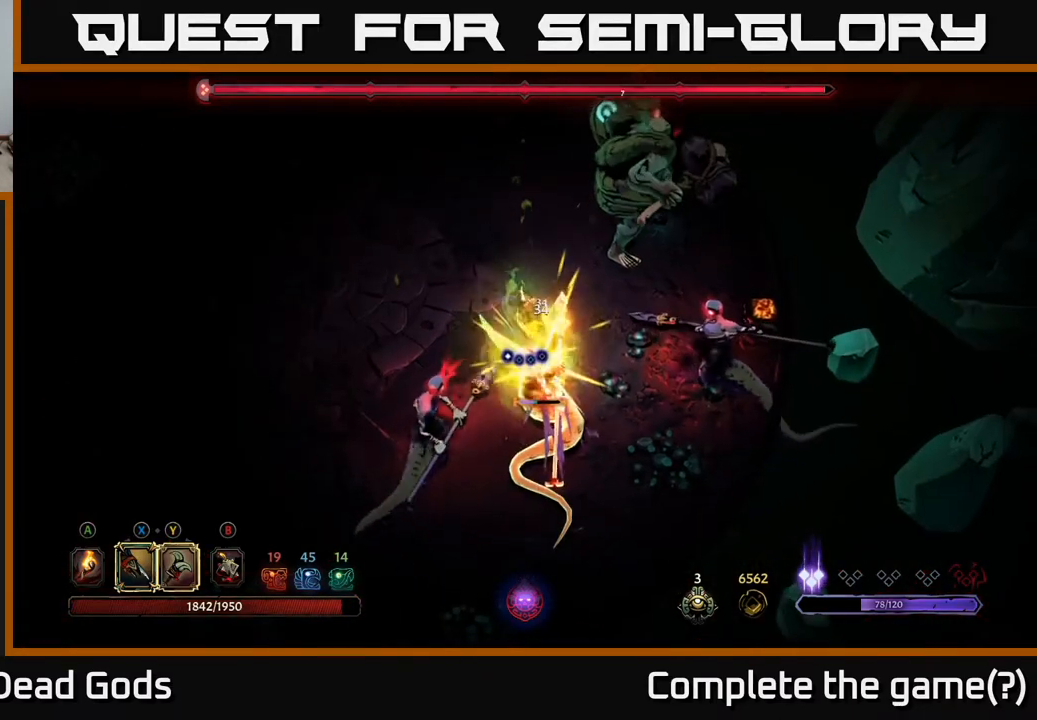
{"buttons": [], "left_stick": "down", "right_stick": "center", "events": [[283, "X", "down"], [417, "X", "up"]]}
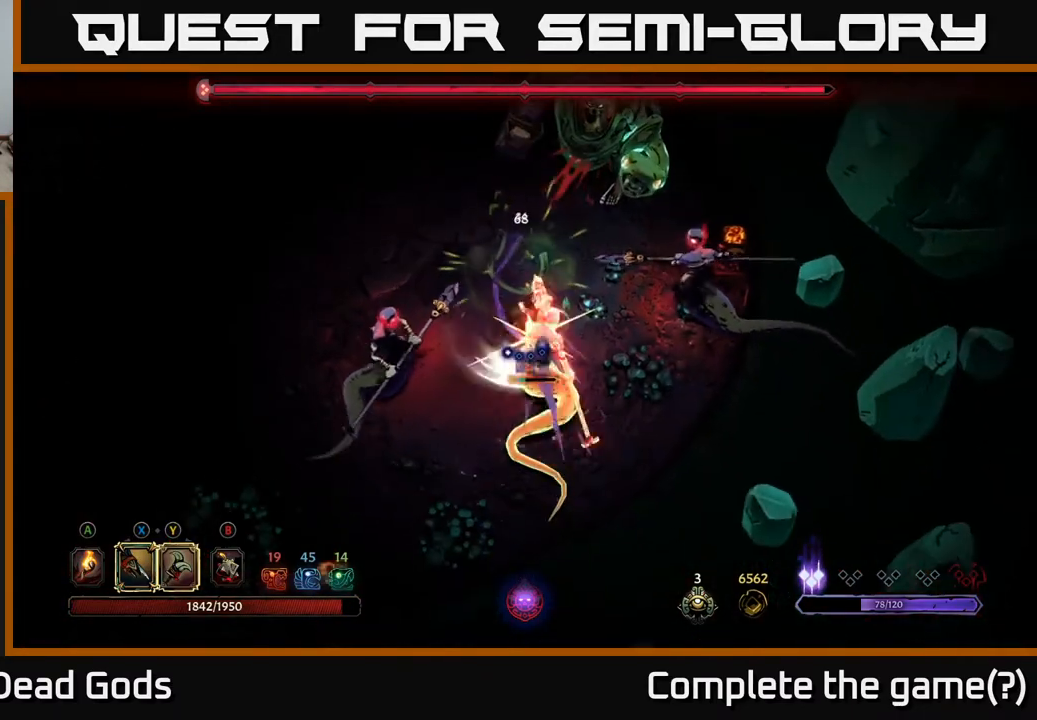
{"buttons": [], "left_stick": "down", "right_stick": "center", "events": [[100, "X", "down"], [233, "X", "up"], [317, "X", "down"], [433, "X", "up"]]}
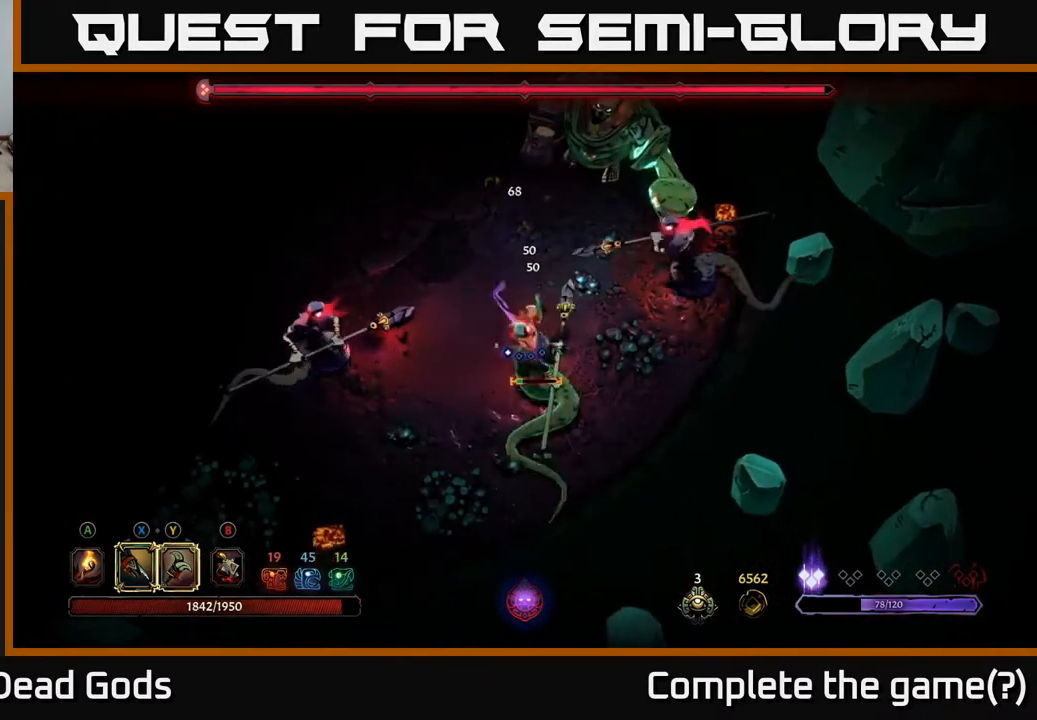
{"buttons": [], "left_stick": "left", "right_stick": "center", "events": [[50, "X", "down"], [133, "X", "up"], [267, "left_stick", "left"]]}
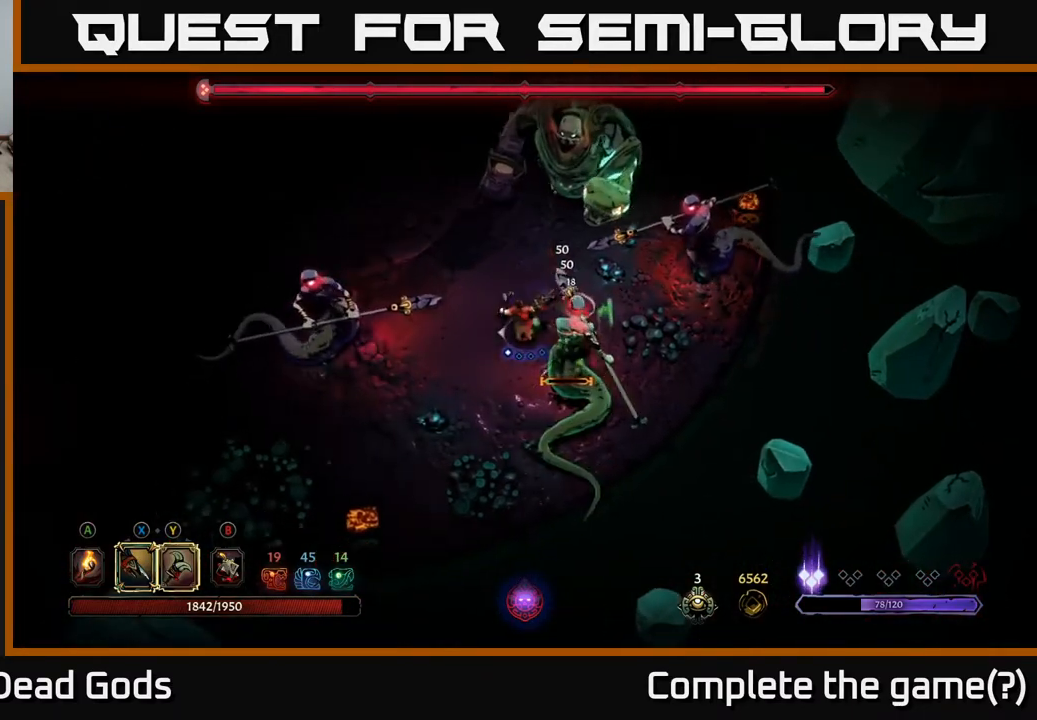
{"buttons": [], "left_stick": "down-right", "right_stick": "center", "events": [[150, "X", "down"], [150, "left_stick", "down-right"], [250, "X", "up"]]}
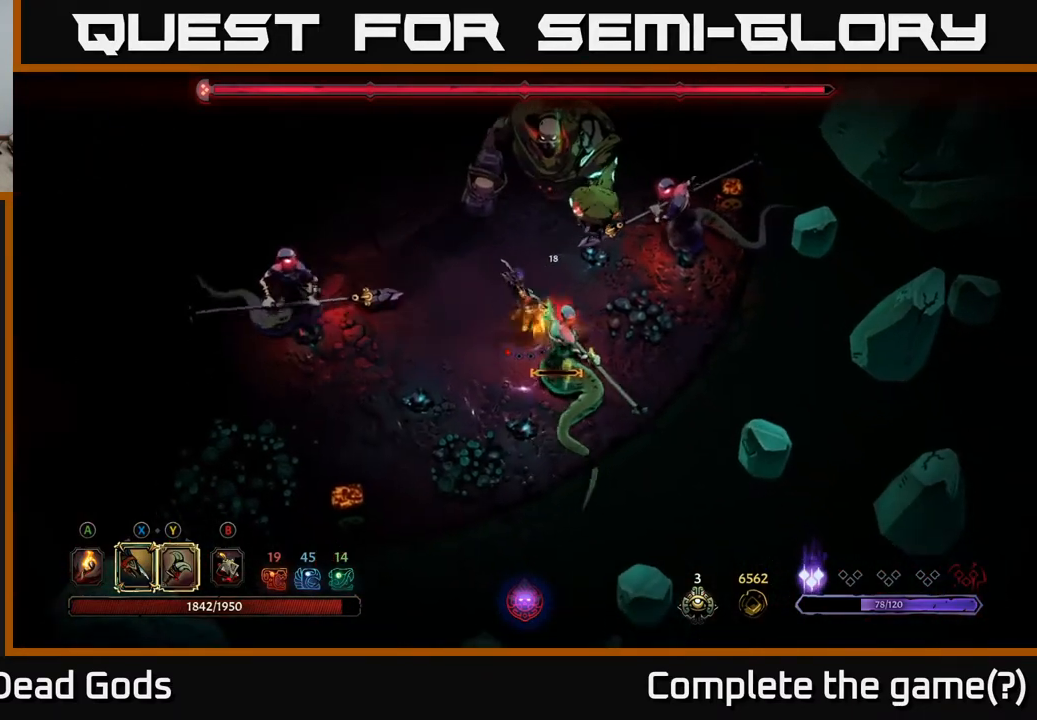
{"buttons": [], "left_stick": "left", "right_stick": "center", "events": [[150, "left_stick", "center"], [383, "left_stick", "left"]]}
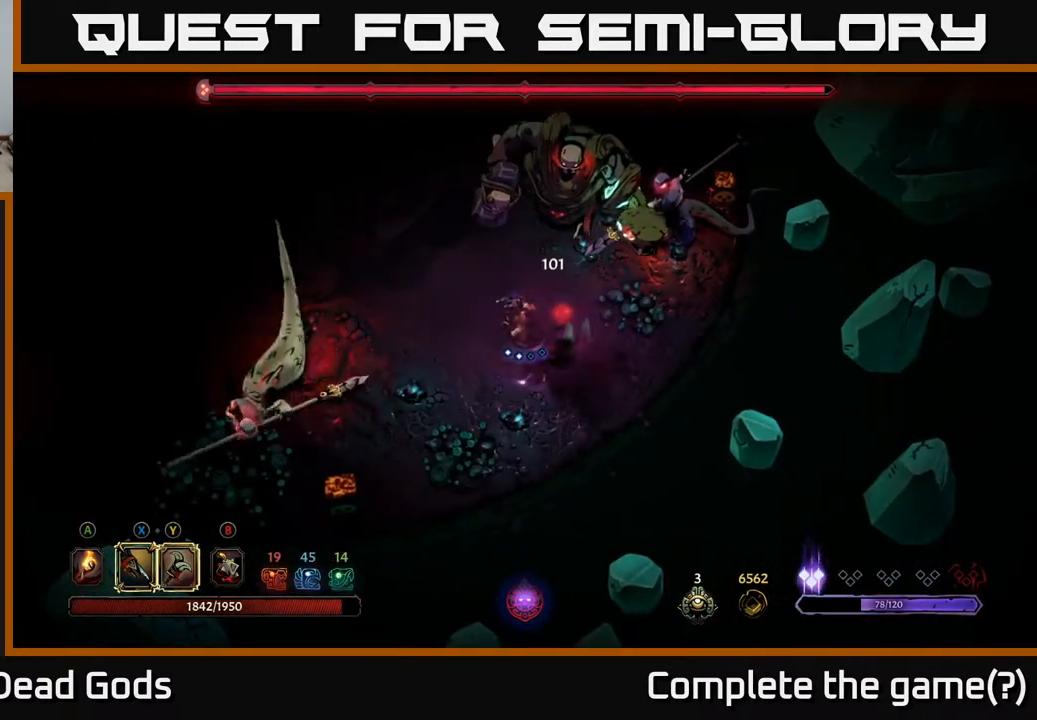
{"buttons": ["Y"], "left_stick": "left", "right_stick": "center", "events": [[483, "Y", "down"]]}
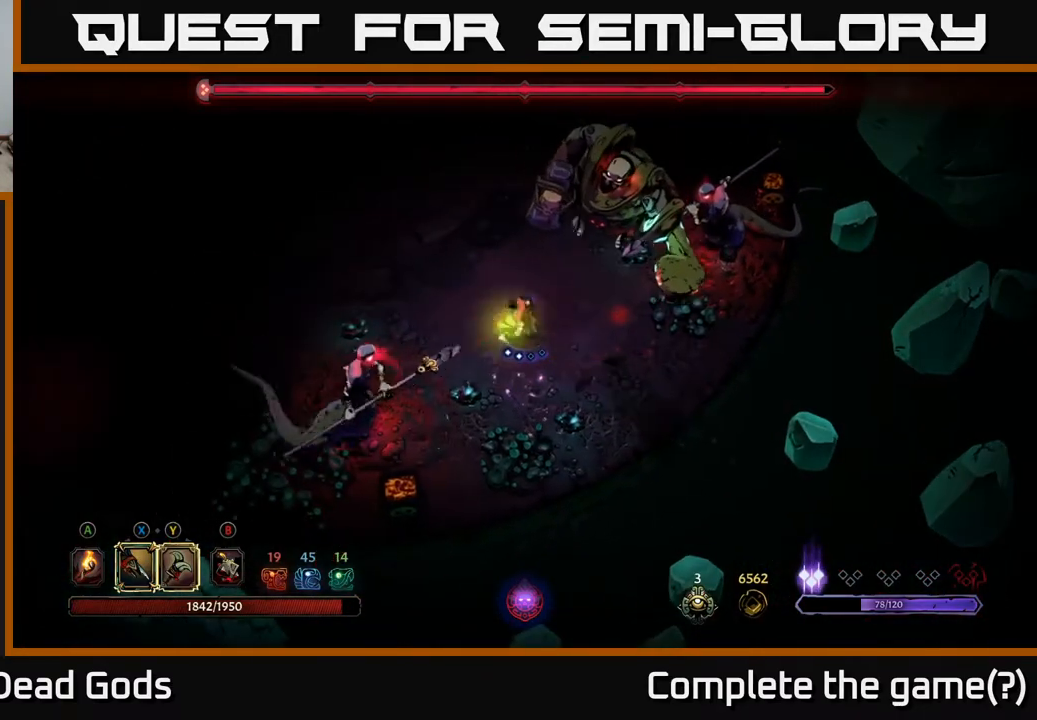
{"buttons": [], "left_stick": "left", "right_stick": "center", "events": [[333, "Y", "up"]]}
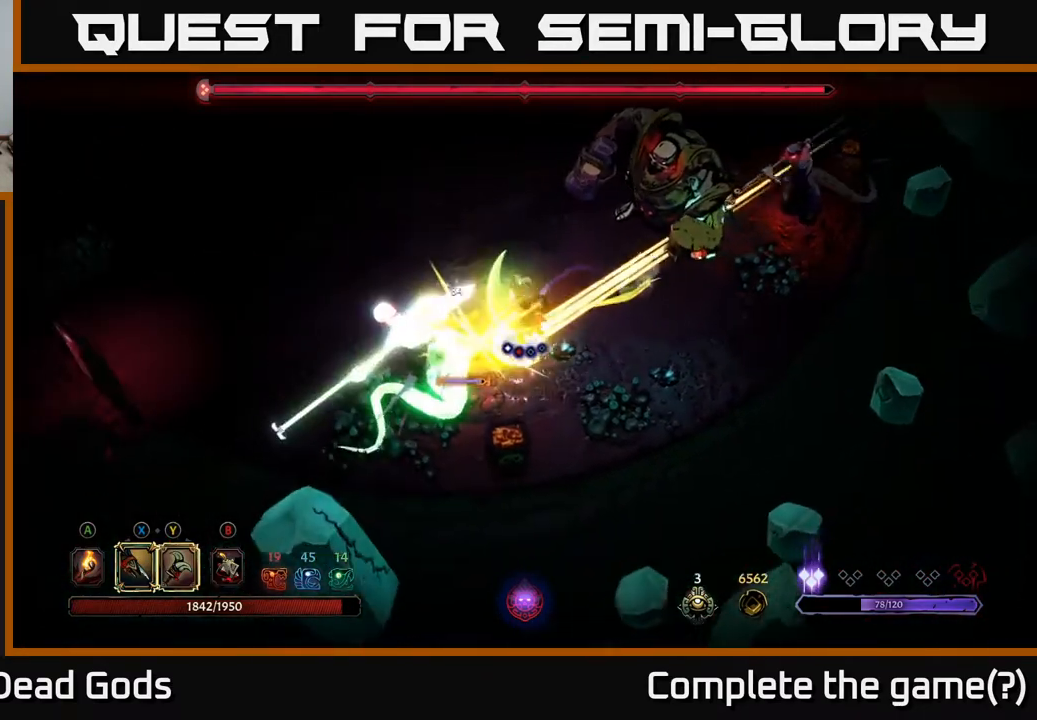
{"buttons": [], "left_stick": "left", "right_stick": "center", "events": [[233, "R2", "down"], [383, "R2", "up"]]}
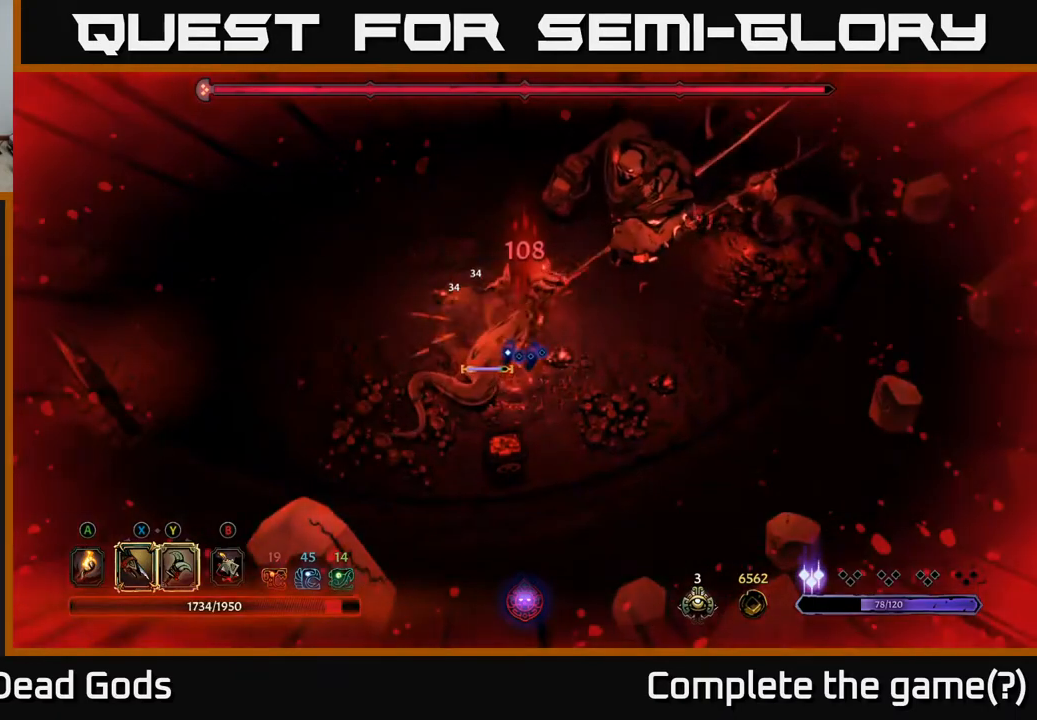
{"buttons": [], "left_stick": "up-left", "right_stick": "center", "events": [[317, "left_stick", "up-left"]]}
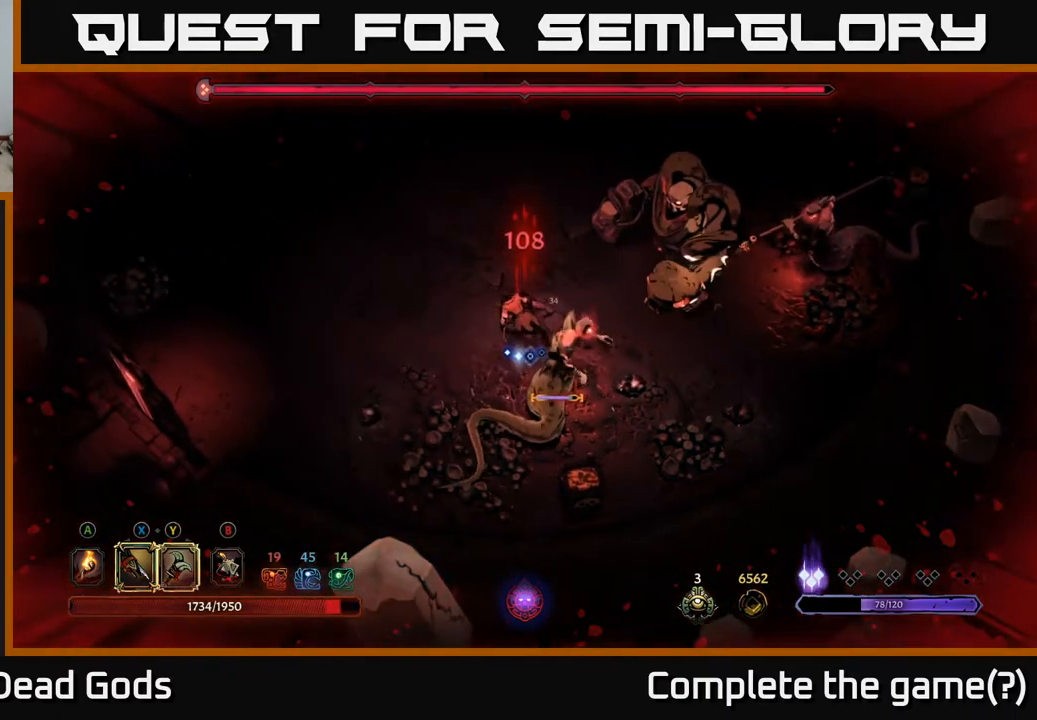
{"buttons": ["Y"], "left_stick": "down", "right_stick": "center", "events": [[200, "left_stick", "left"], [467, "Y", "down"], [467, "left_stick", "down"]]}